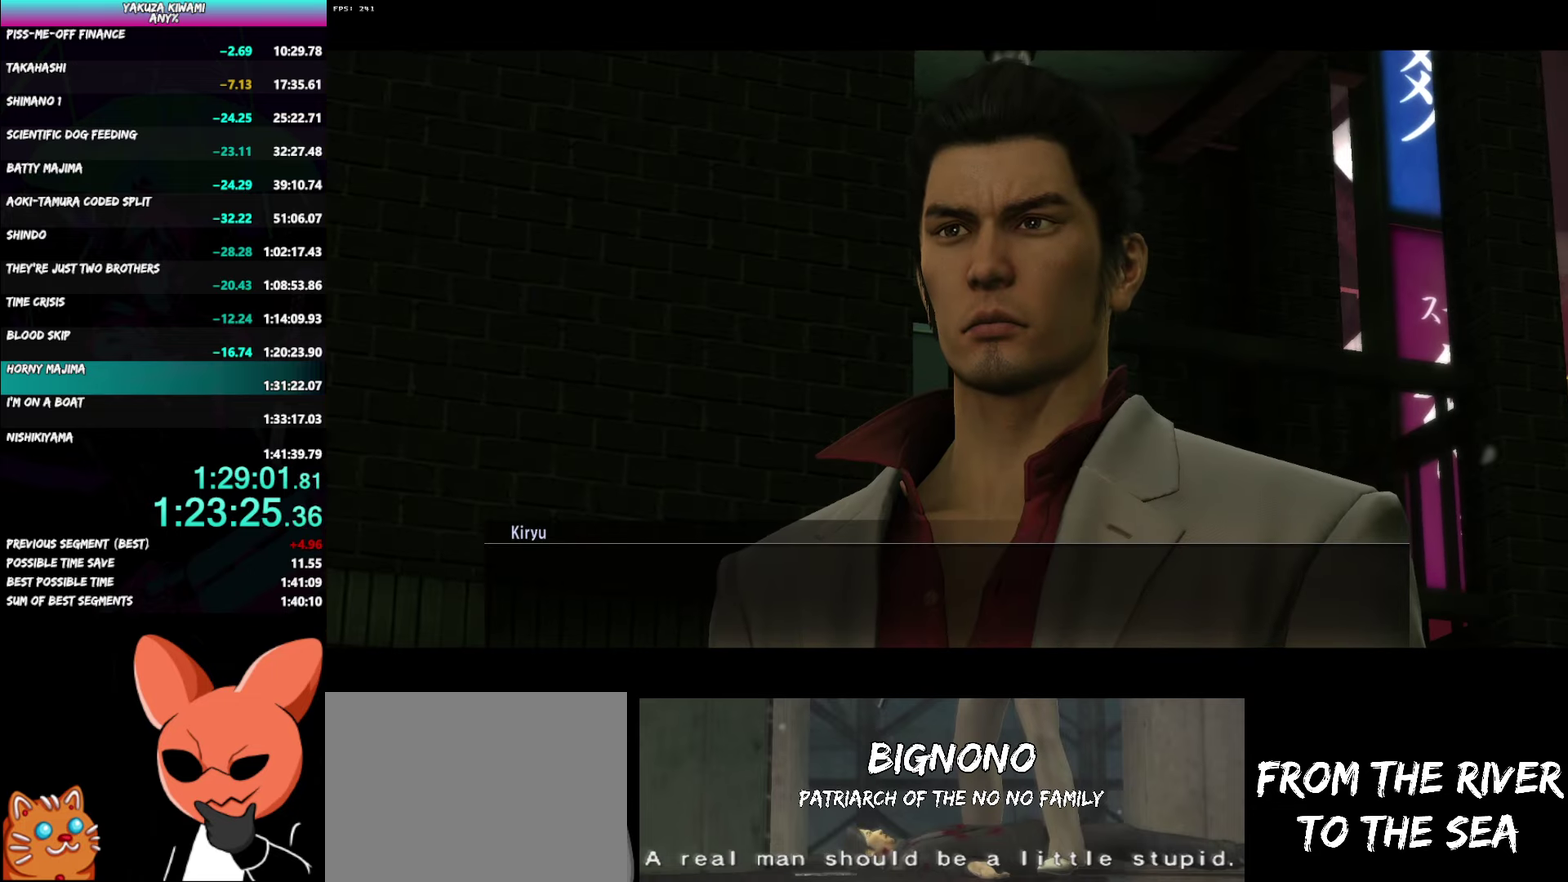
Gameplay with a controller (Xbox layout); each line is a JSON object with the inputs held at the frame after it. "events" lists button and stick changes between this image and that frame as [ms after this image, input, new state], when the widget could be followed in between. Not read: R2 TOUCHPAD.
{"buttons": ["A", "R1"], "left_stick": "center", "right_stick": "center", "events": []}
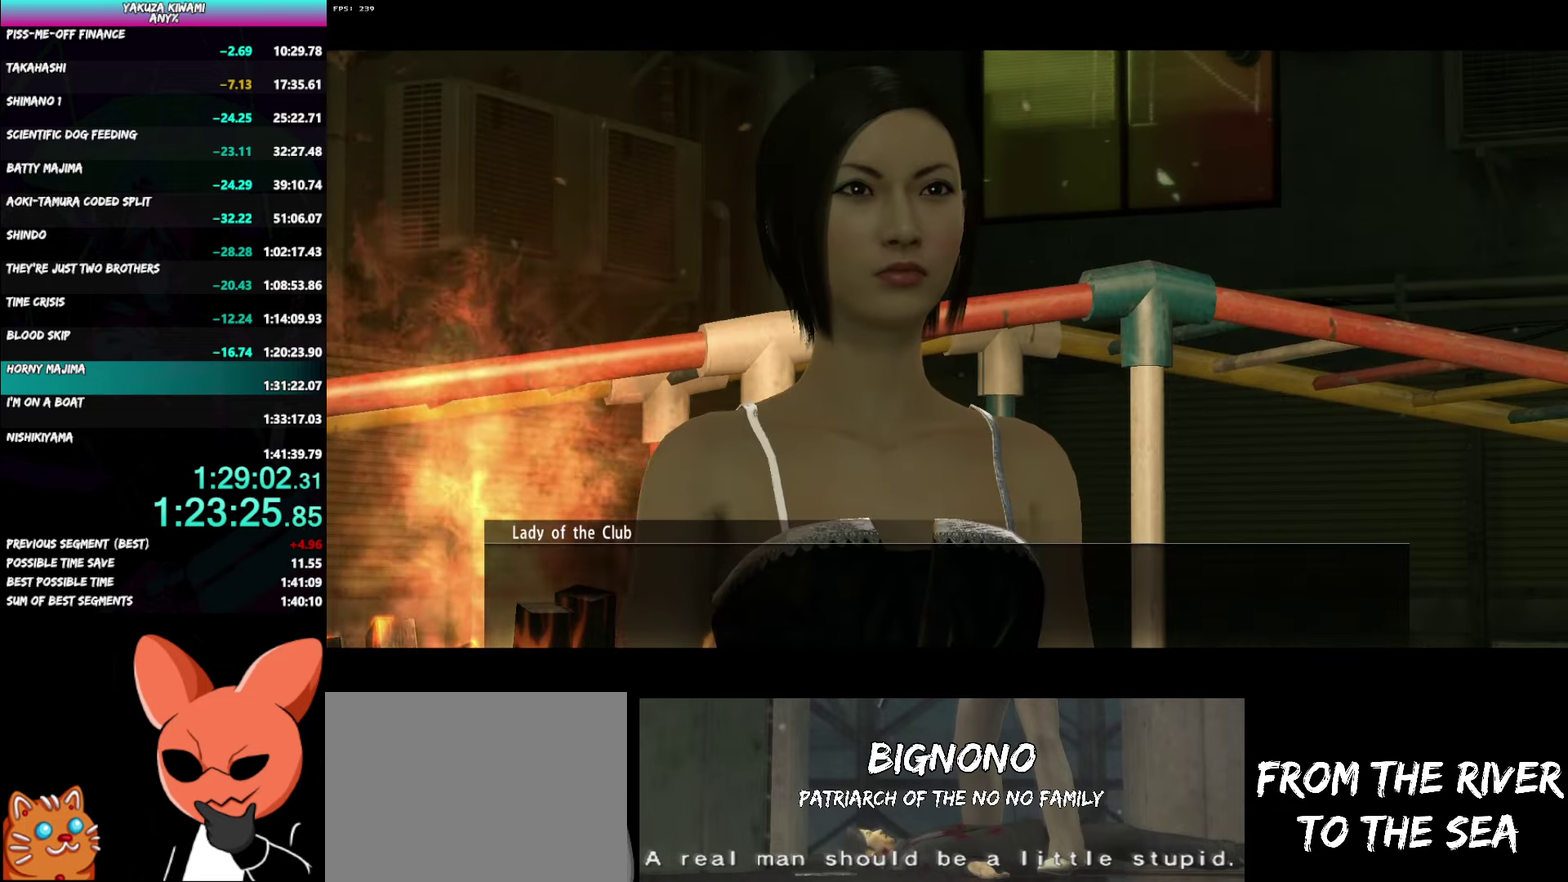
{"buttons": ["A", "R1"], "left_stick": "center", "right_stick": "center", "events": []}
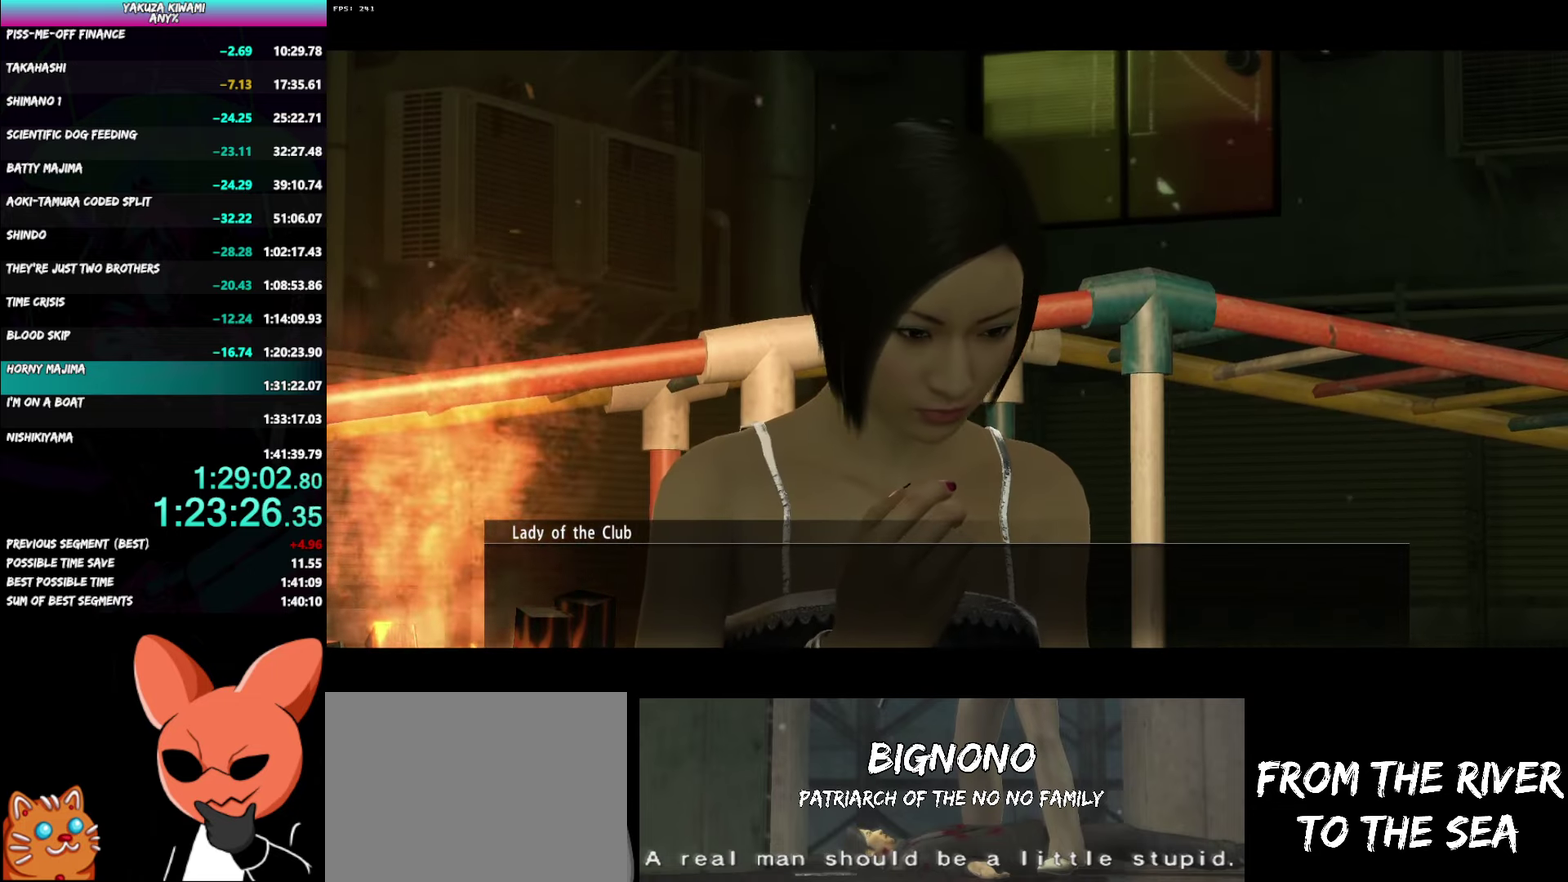
{"buttons": ["A", "R1"], "left_stick": "center", "right_stick": "center", "events": []}
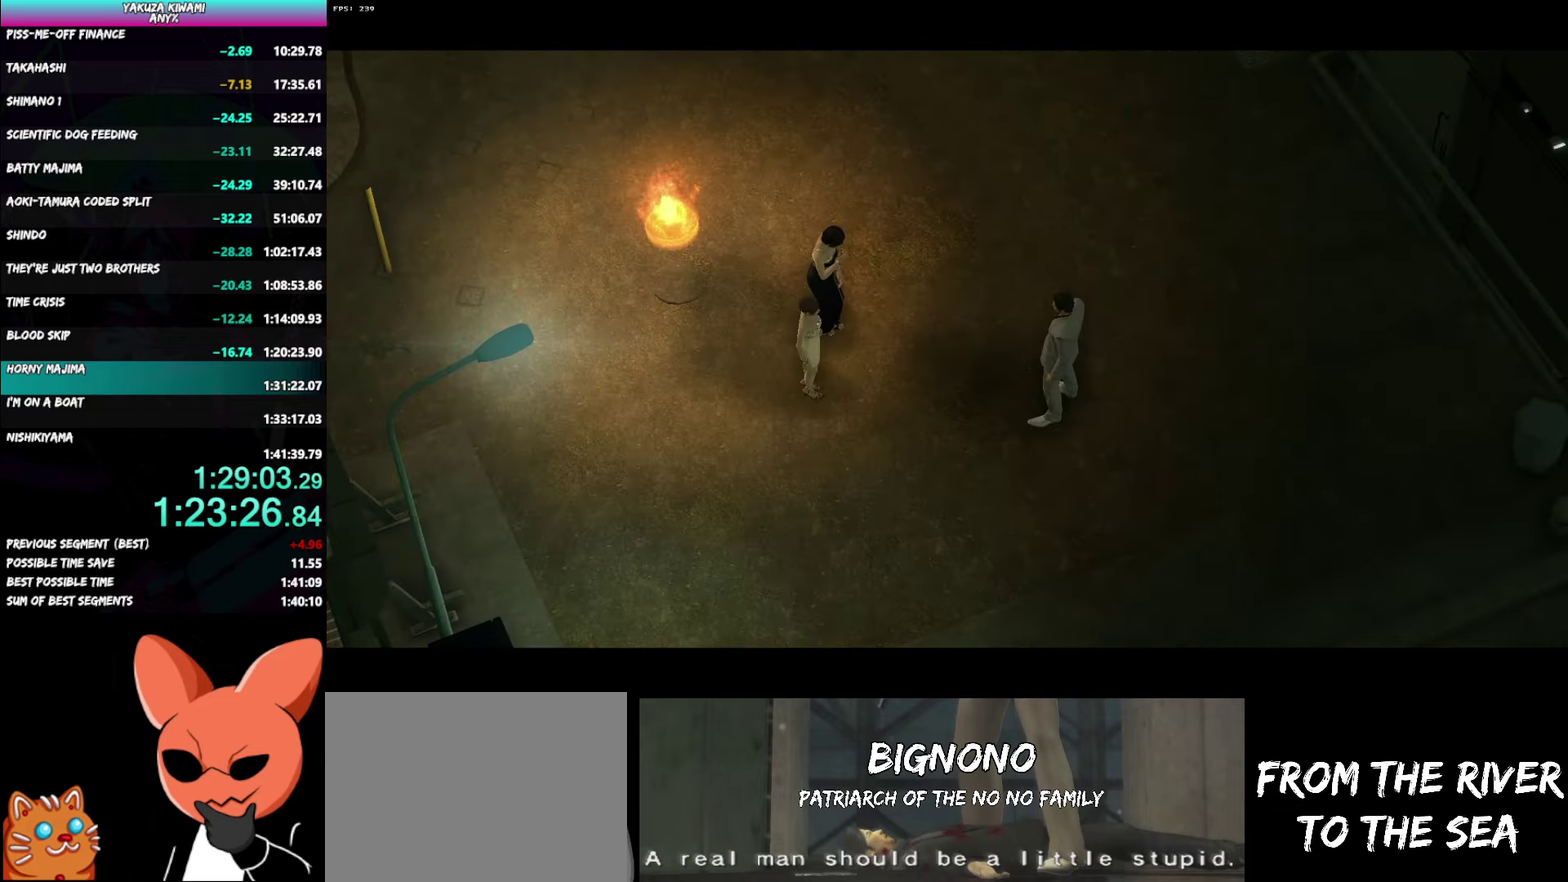
{"buttons": ["A", "R1"], "left_stick": "center", "right_stick": "center", "events": []}
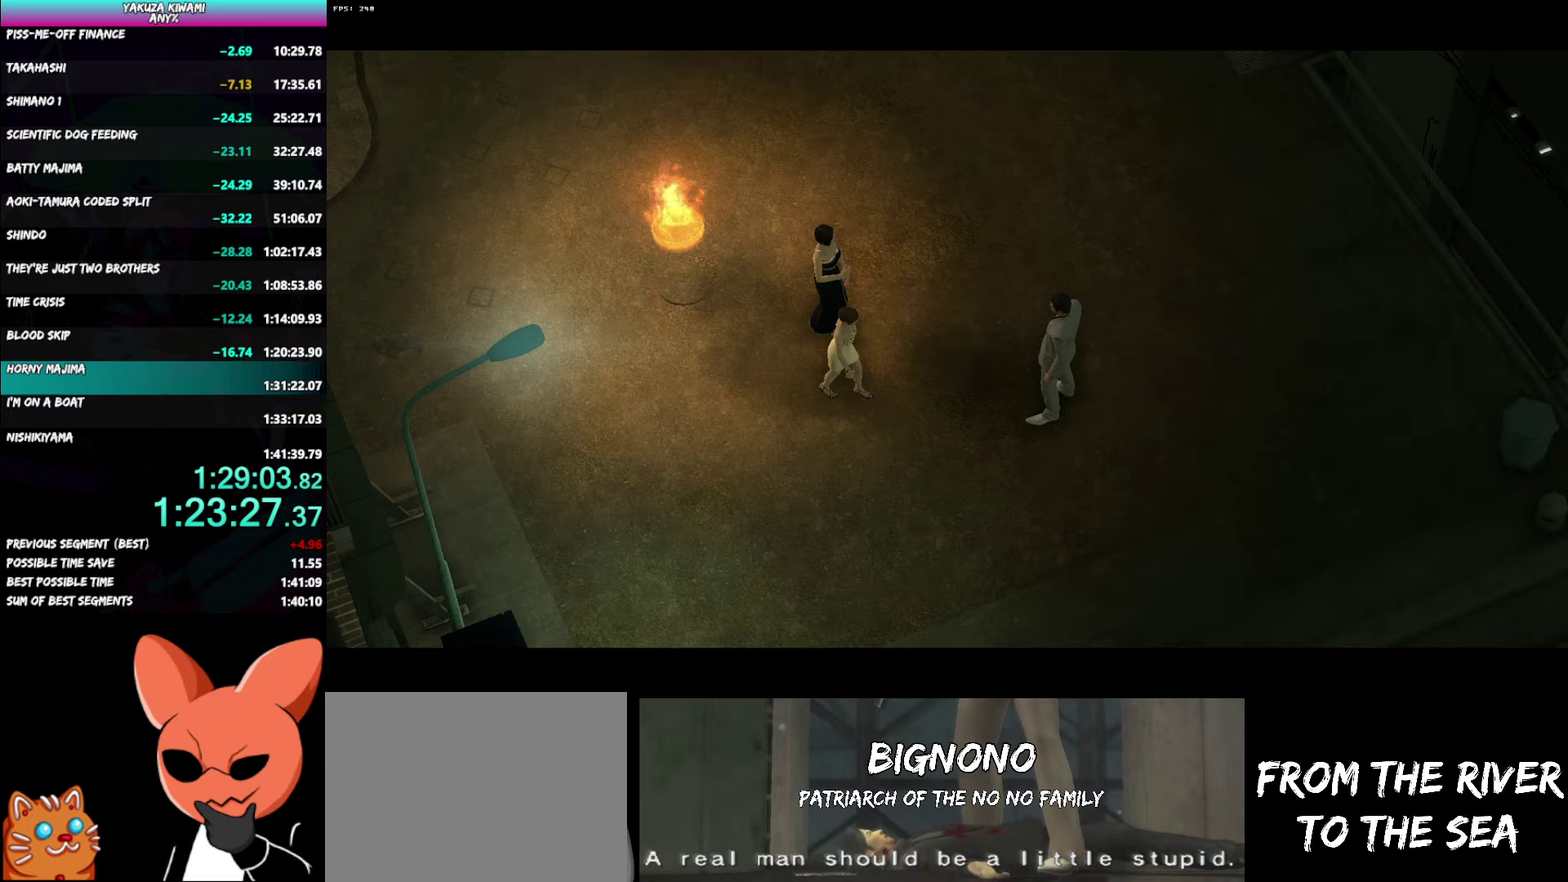
{"buttons": ["A", "R1"], "left_stick": "center", "right_stick": "center", "events": []}
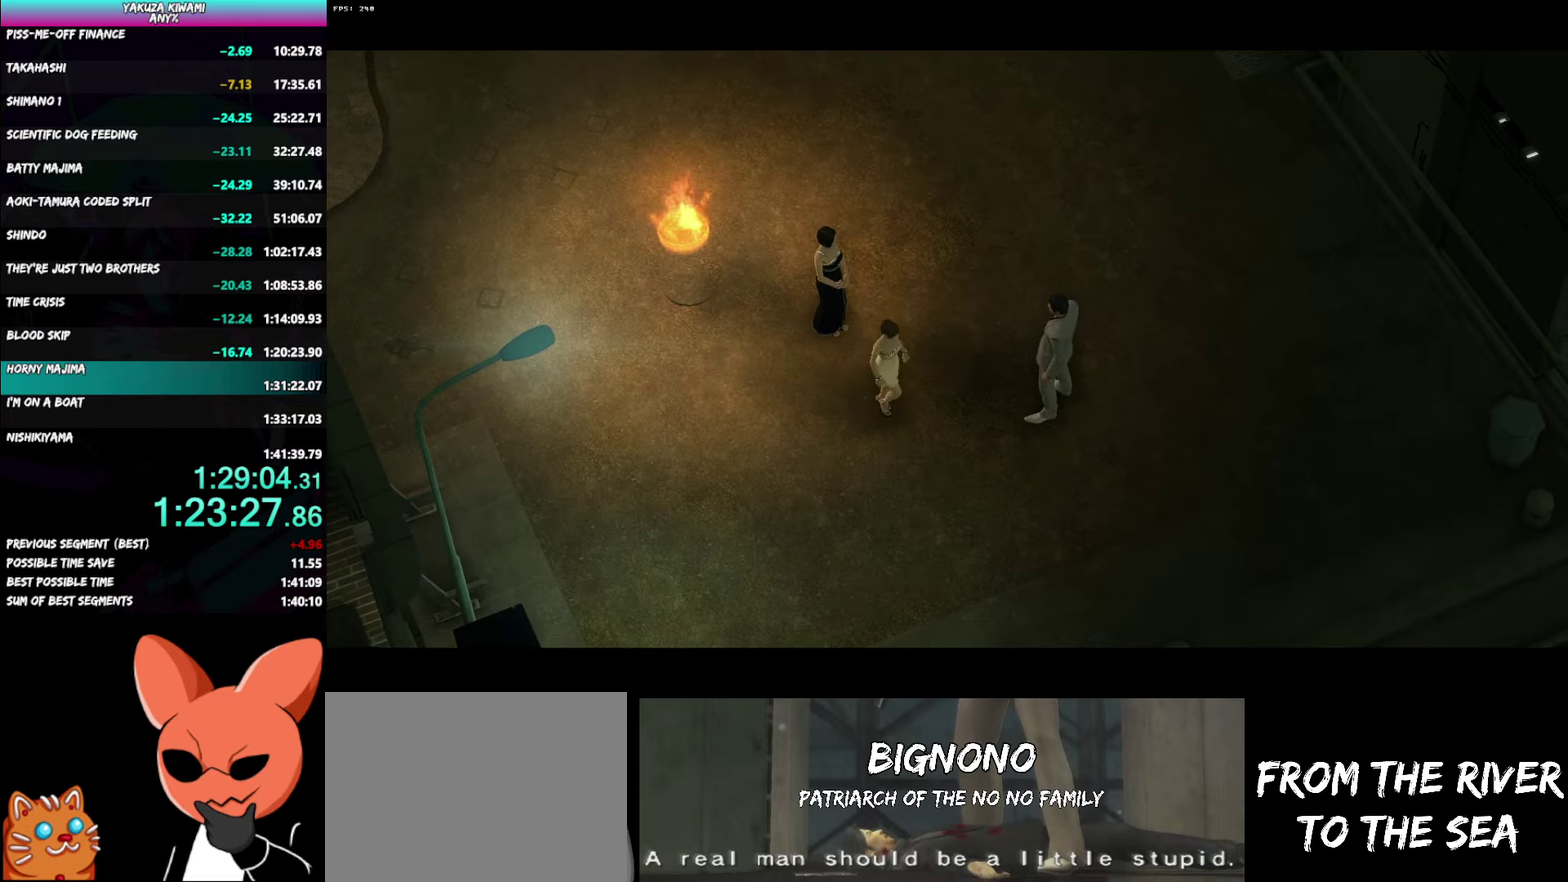
{"buttons": ["A", "R1"], "left_stick": "center", "right_stick": "center", "events": []}
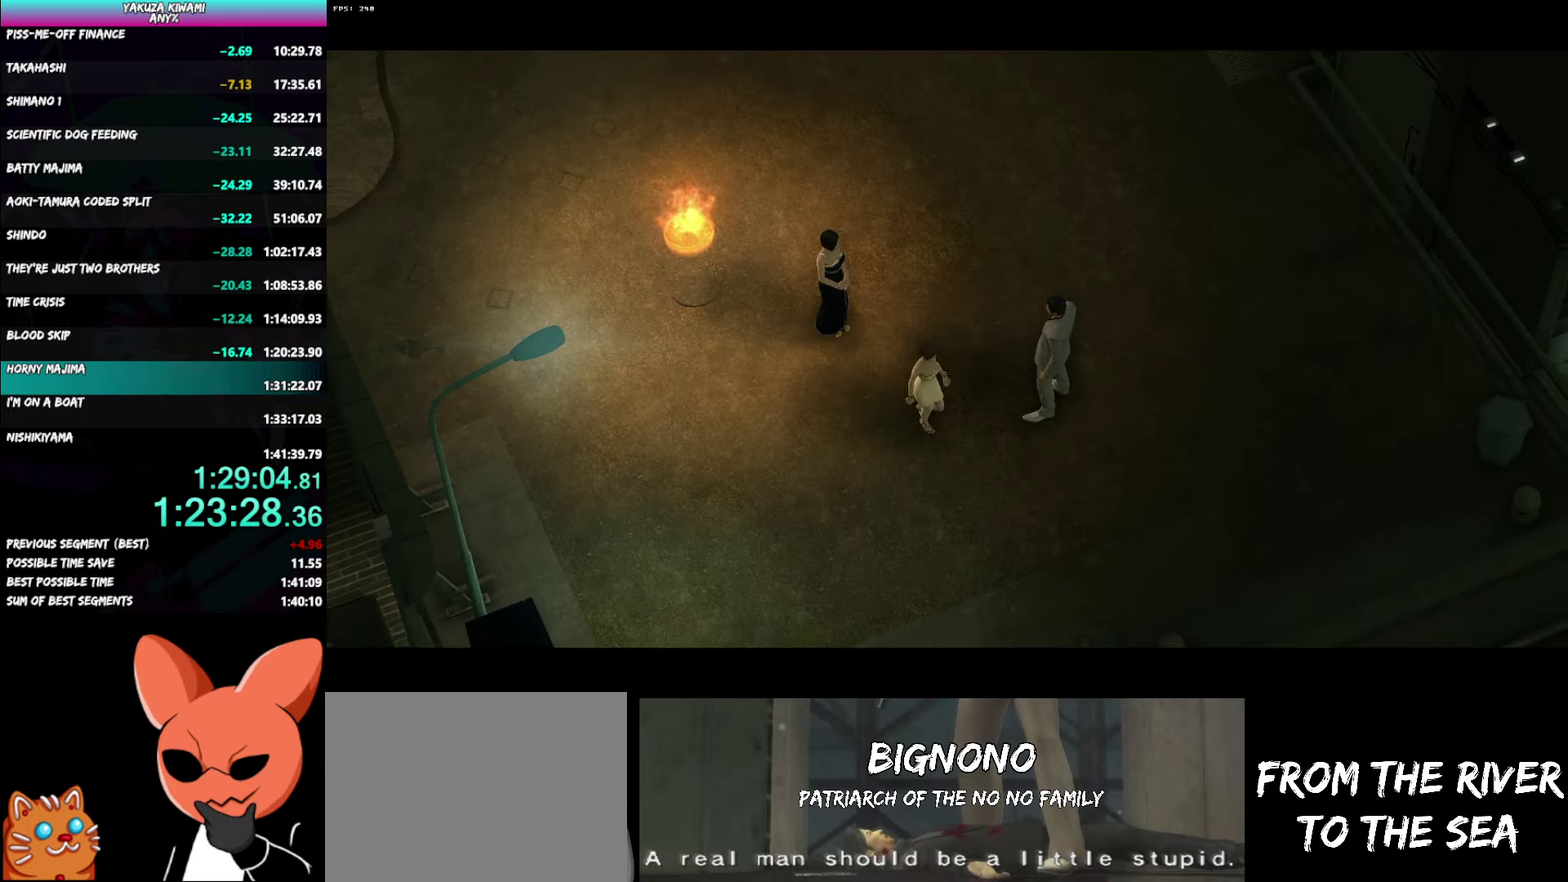
{"buttons": ["A", "R1"], "left_stick": "center", "right_stick": "center", "events": []}
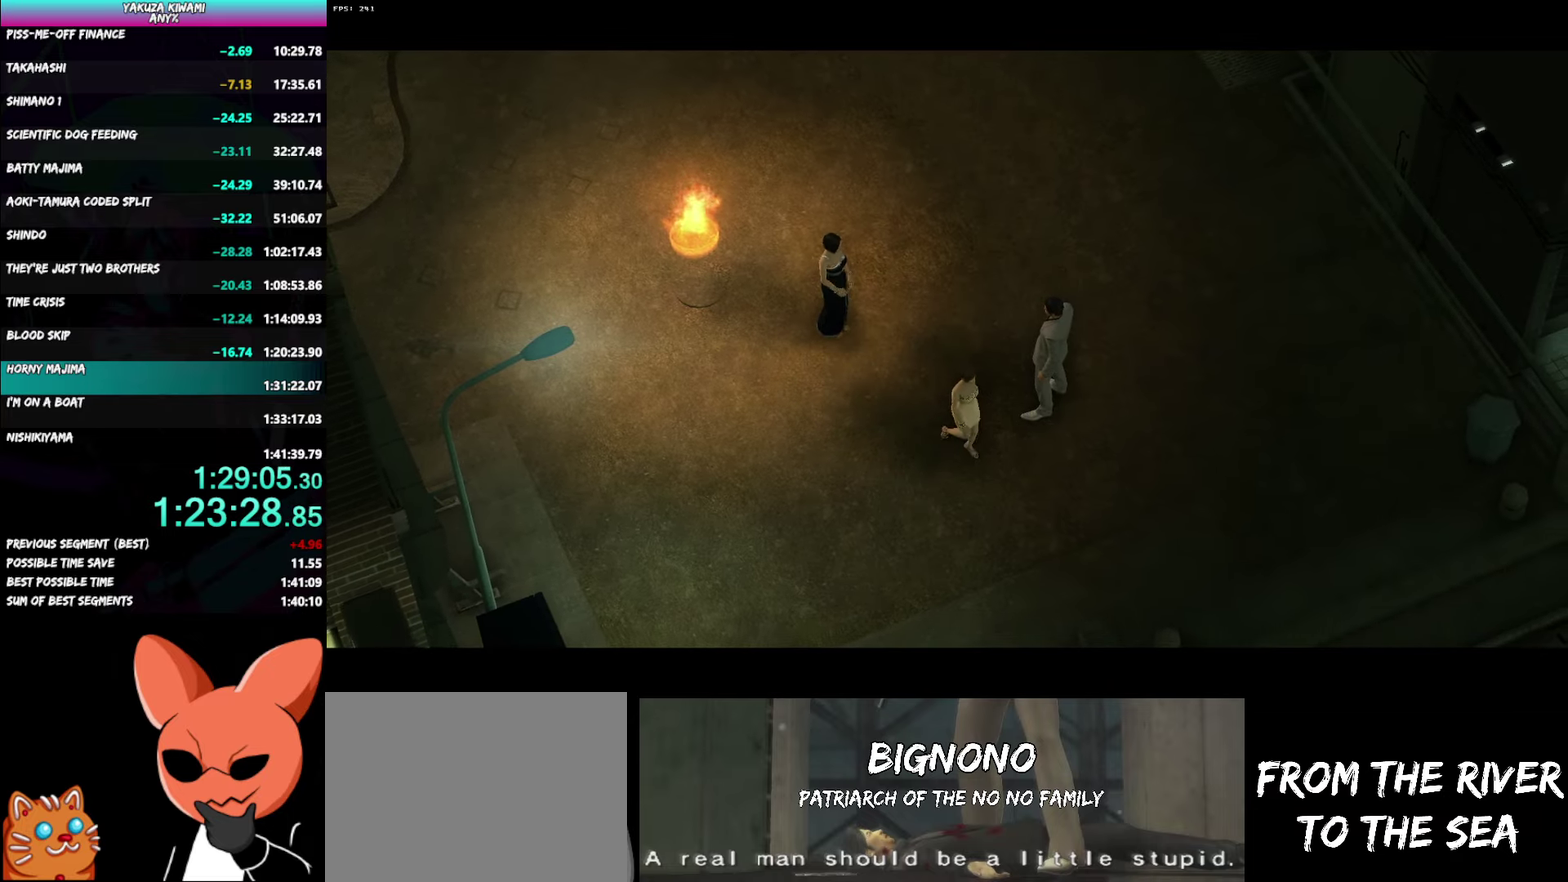
{"buttons": ["A", "R1"], "left_stick": "center", "right_stick": "center", "events": []}
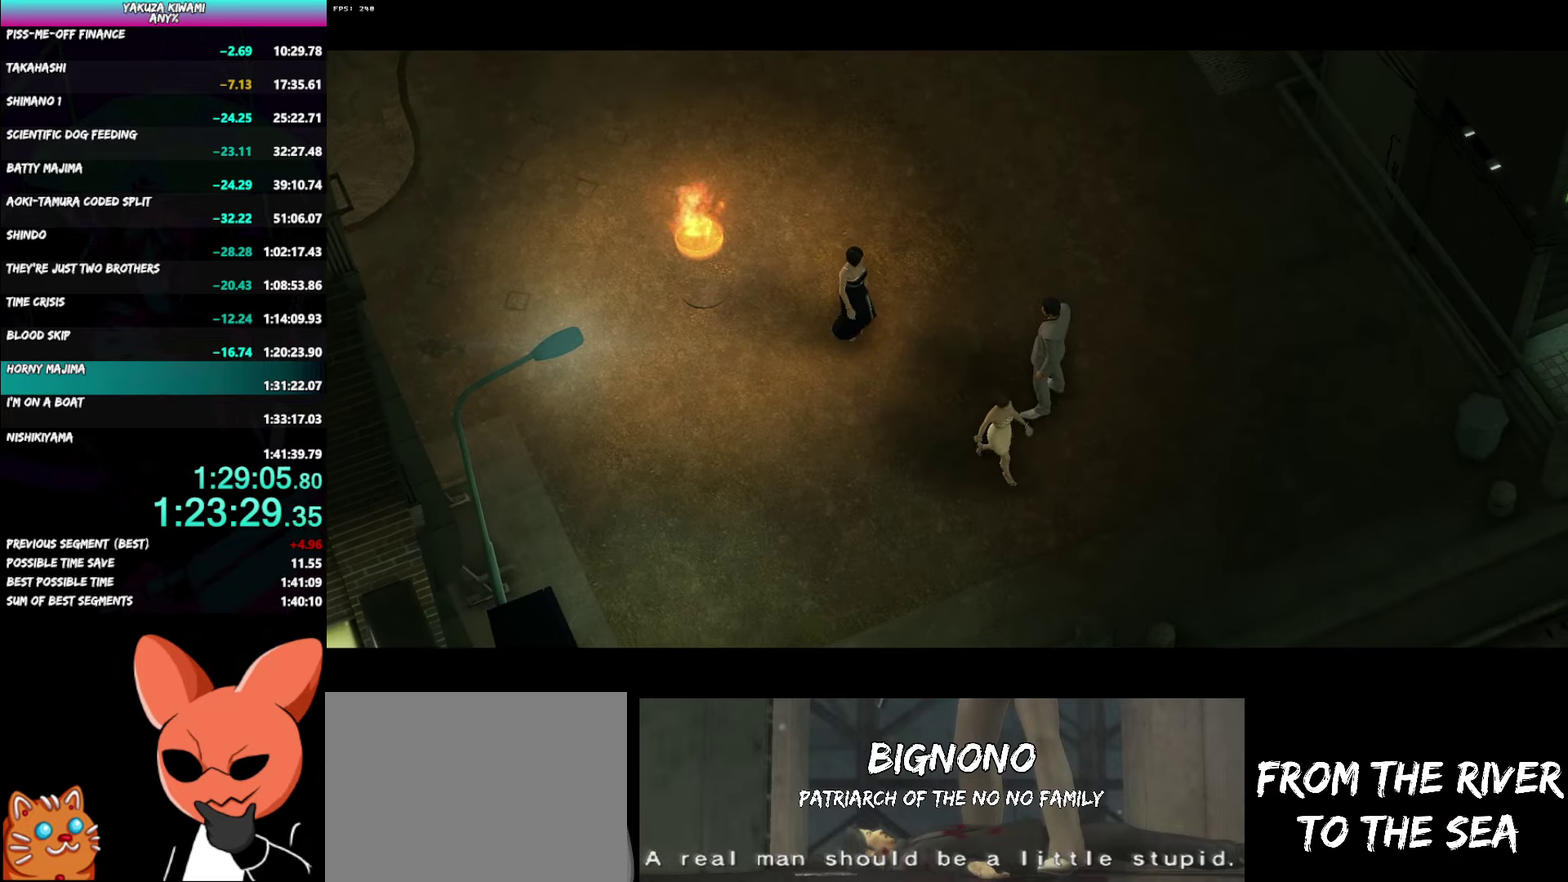
{"buttons": ["A", "R1"], "left_stick": "center", "right_stick": "center", "events": []}
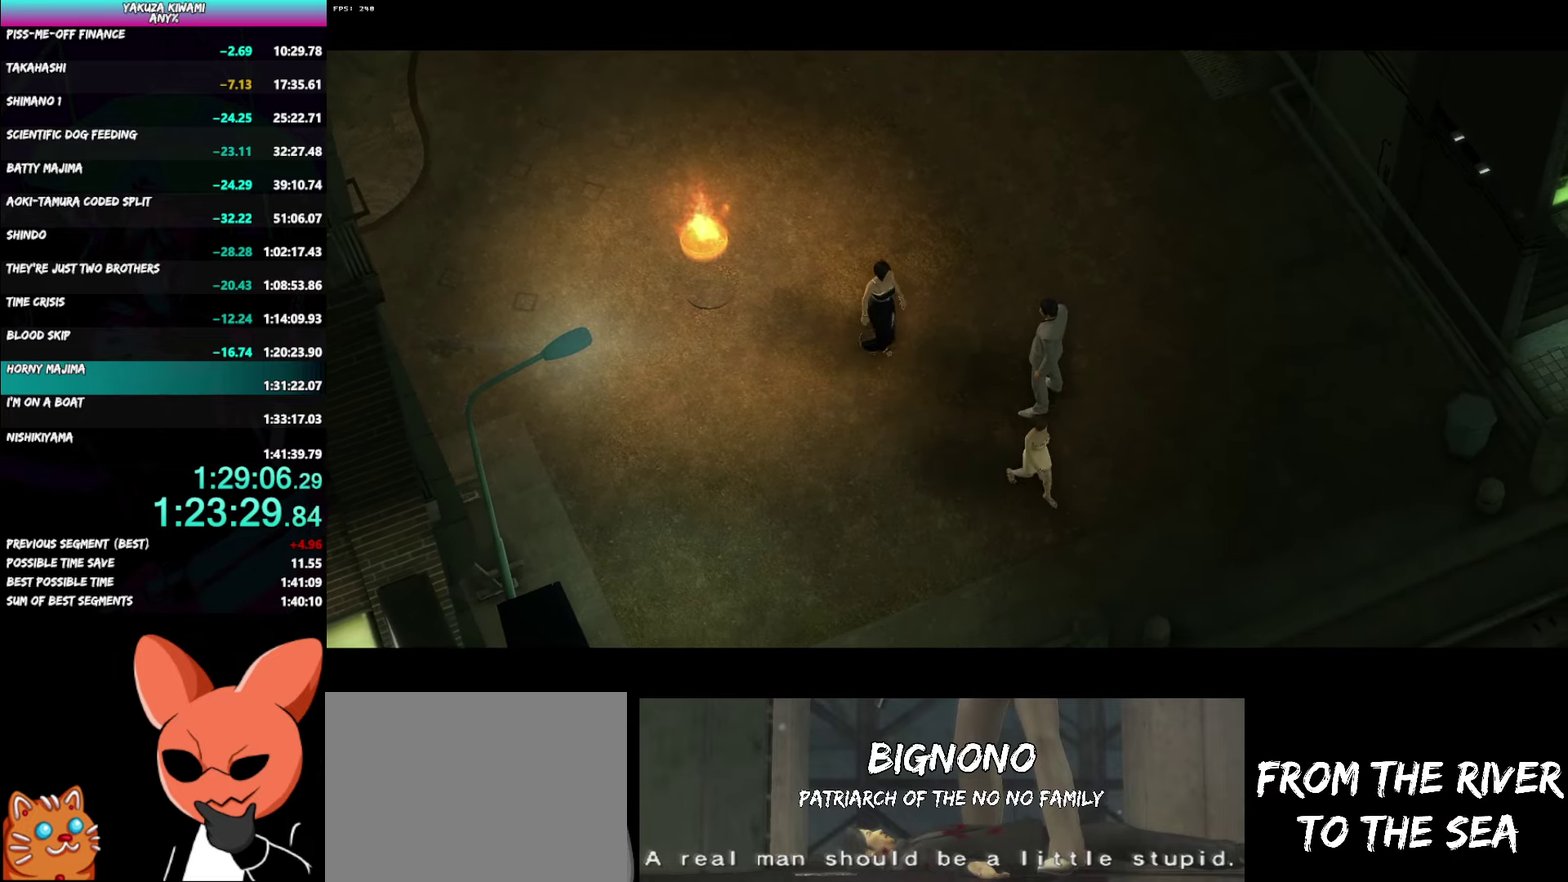
{"buttons": ["A", "R1"], "left_stick": "center", "right_stick": "center", "events": []}
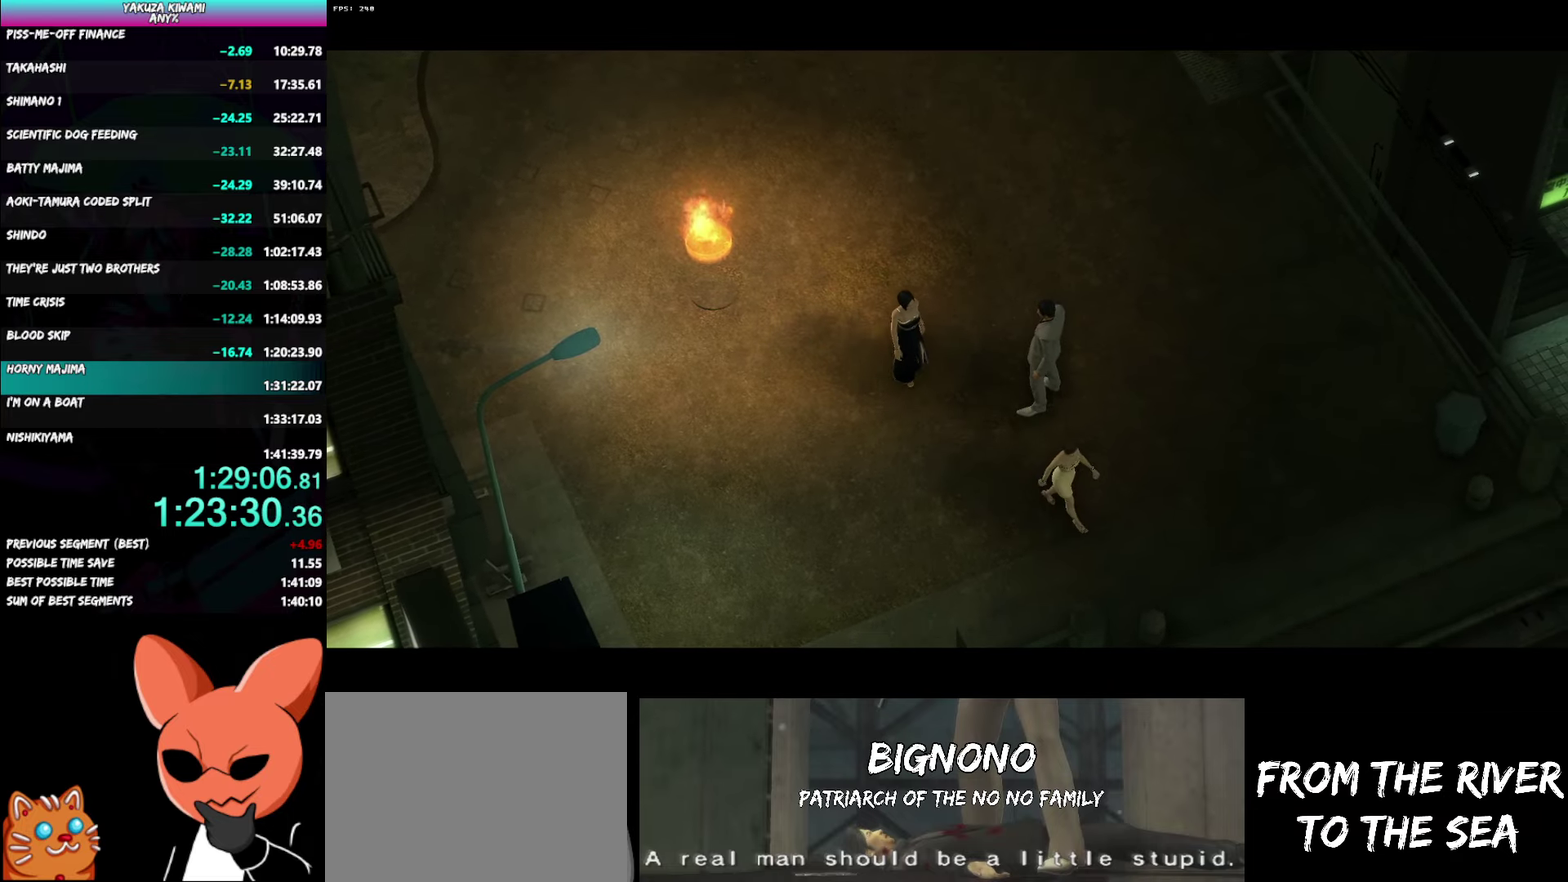
{"buttons": ["A", "R1"], "left_stick": "center", "right_stick": "center", "events": []}
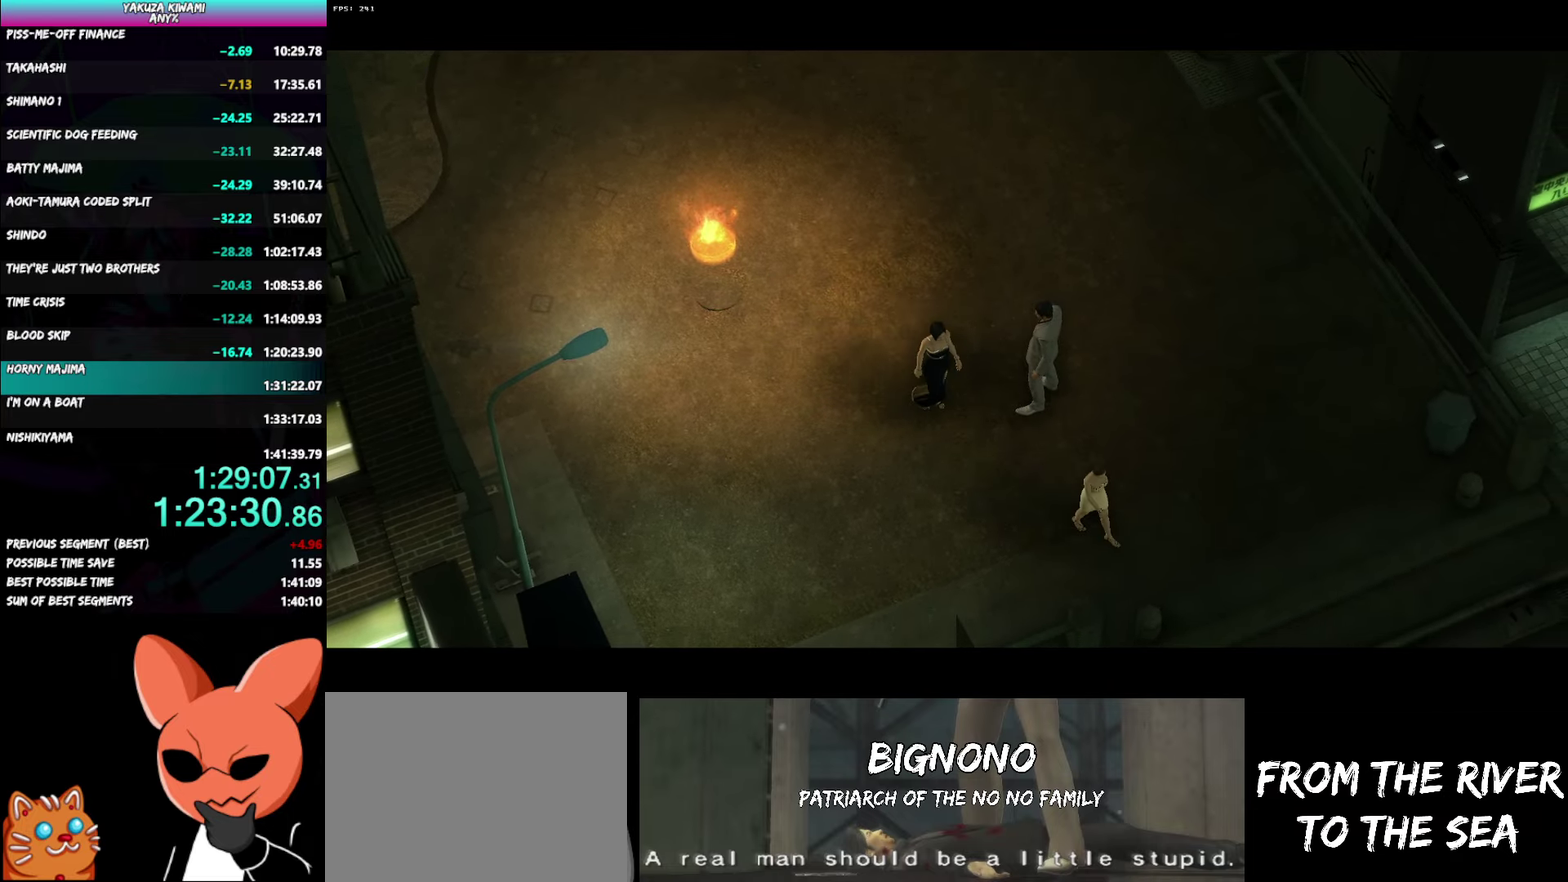
{"buttons": ["A", "R1"], "left_stick": "center", "right_stick": "center", "events": []}
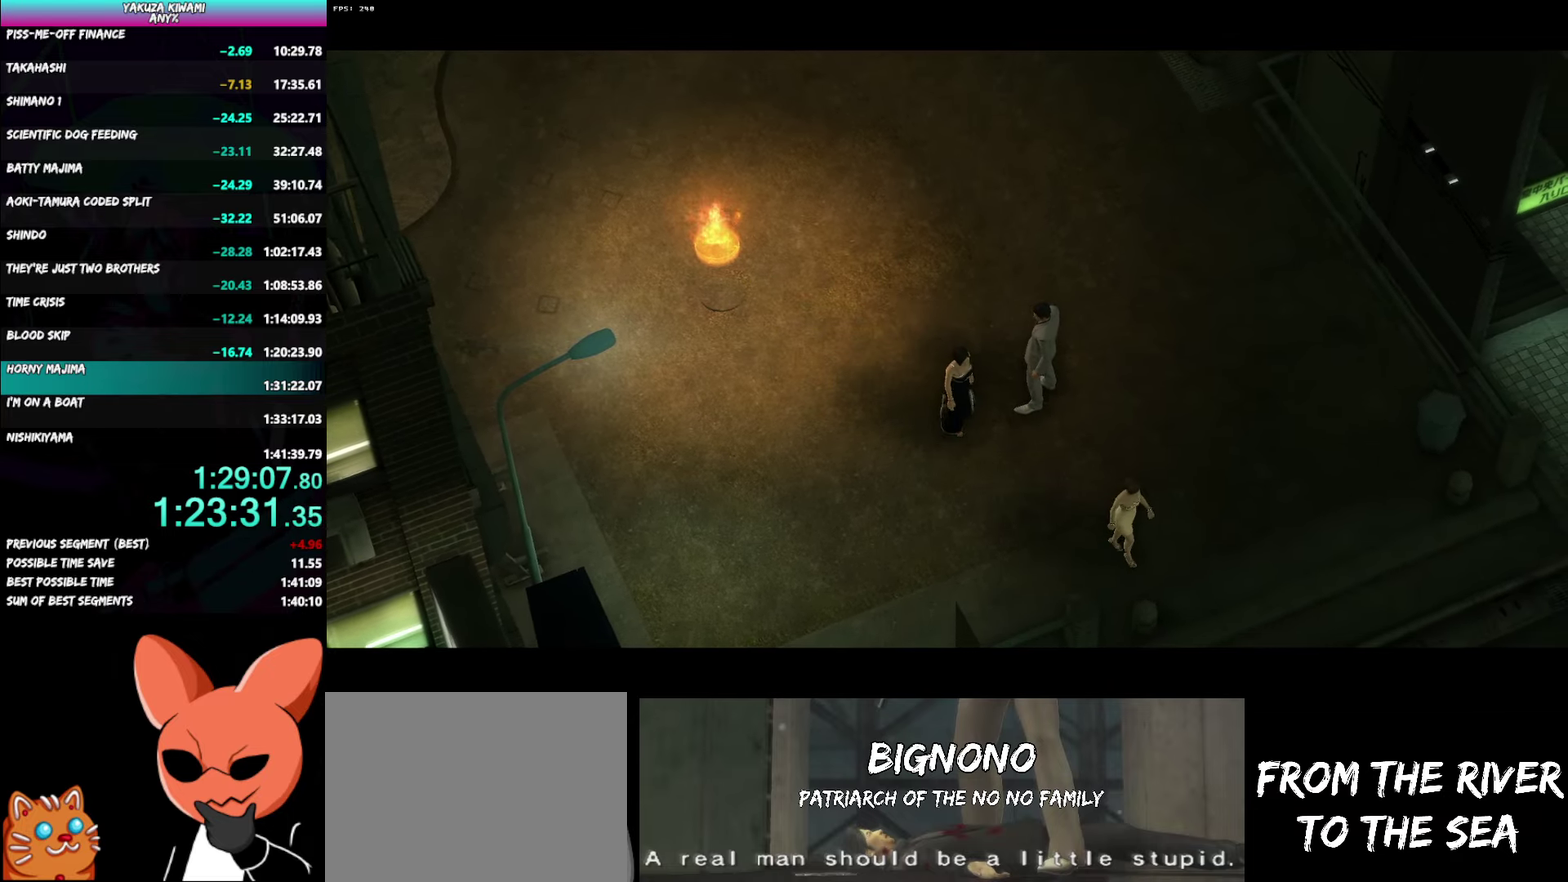
{"buttons": ["A", "R1"], "left_stick": "center", "right_stick": "center", "events": []}
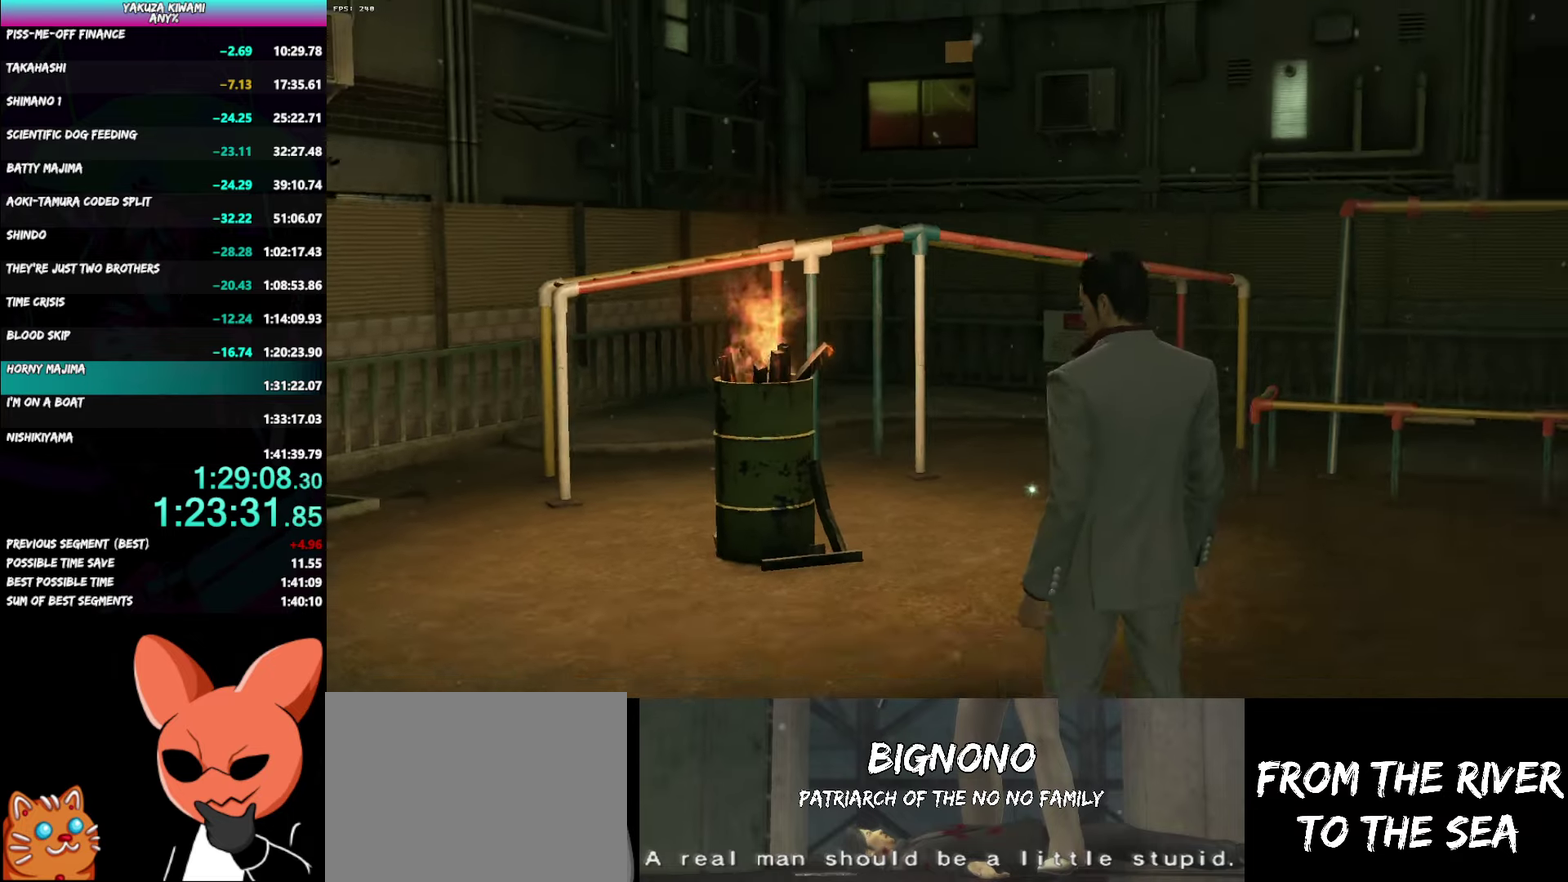
{"buttons": ["A"], "left_stick": "down", "right_stick": "center", "events": [[200, "R1", "up"], [200, "left_stick", "down"]]}
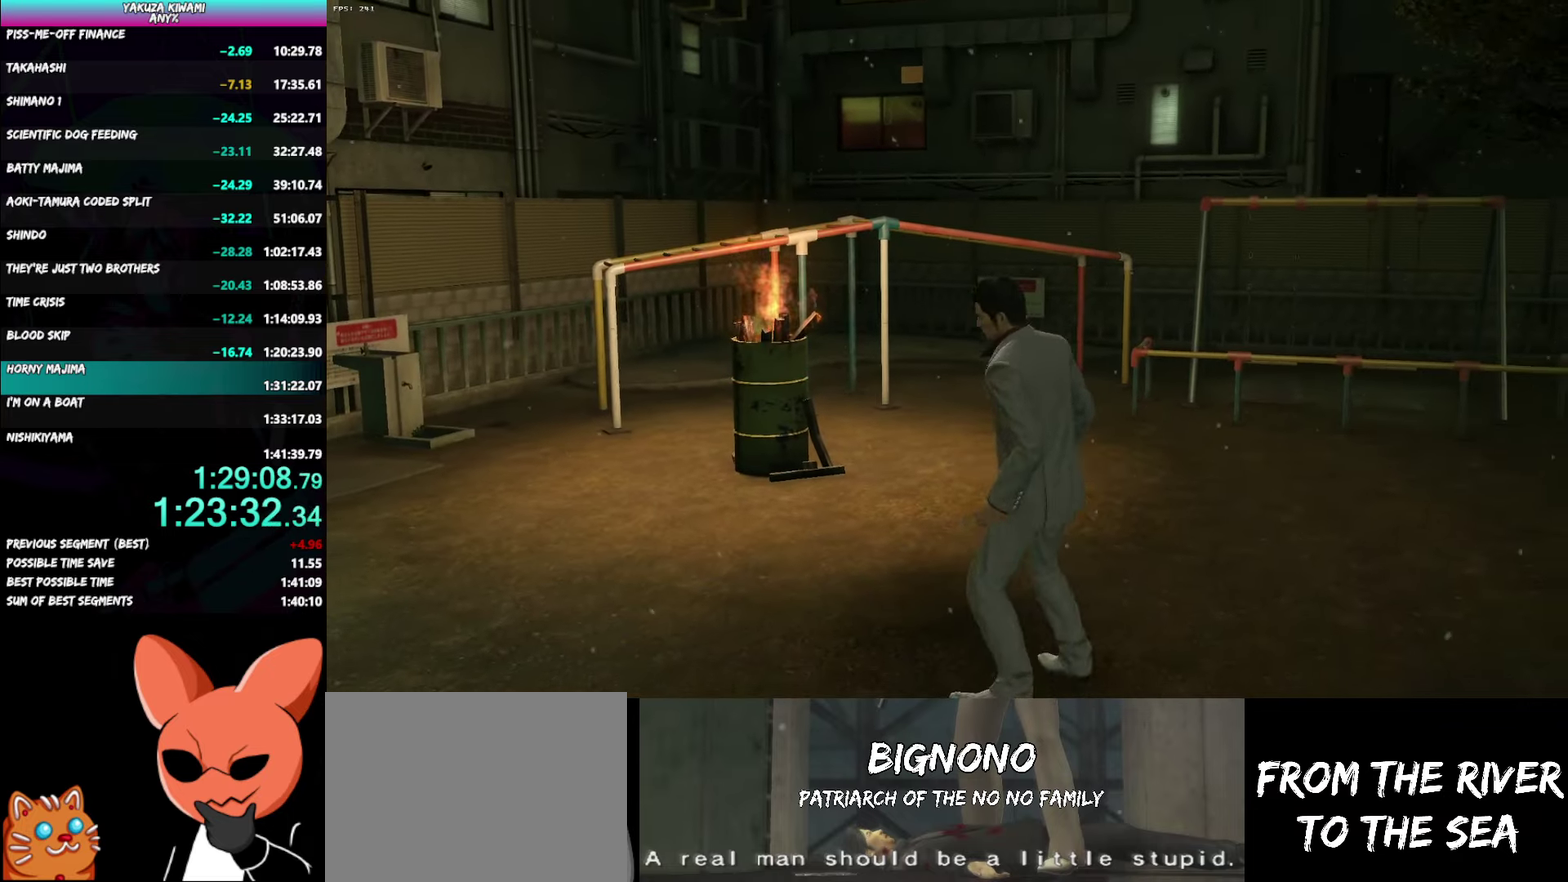
{"buttons": ["A"], "left_stick": "down", "right_stick": "center", "events": []}
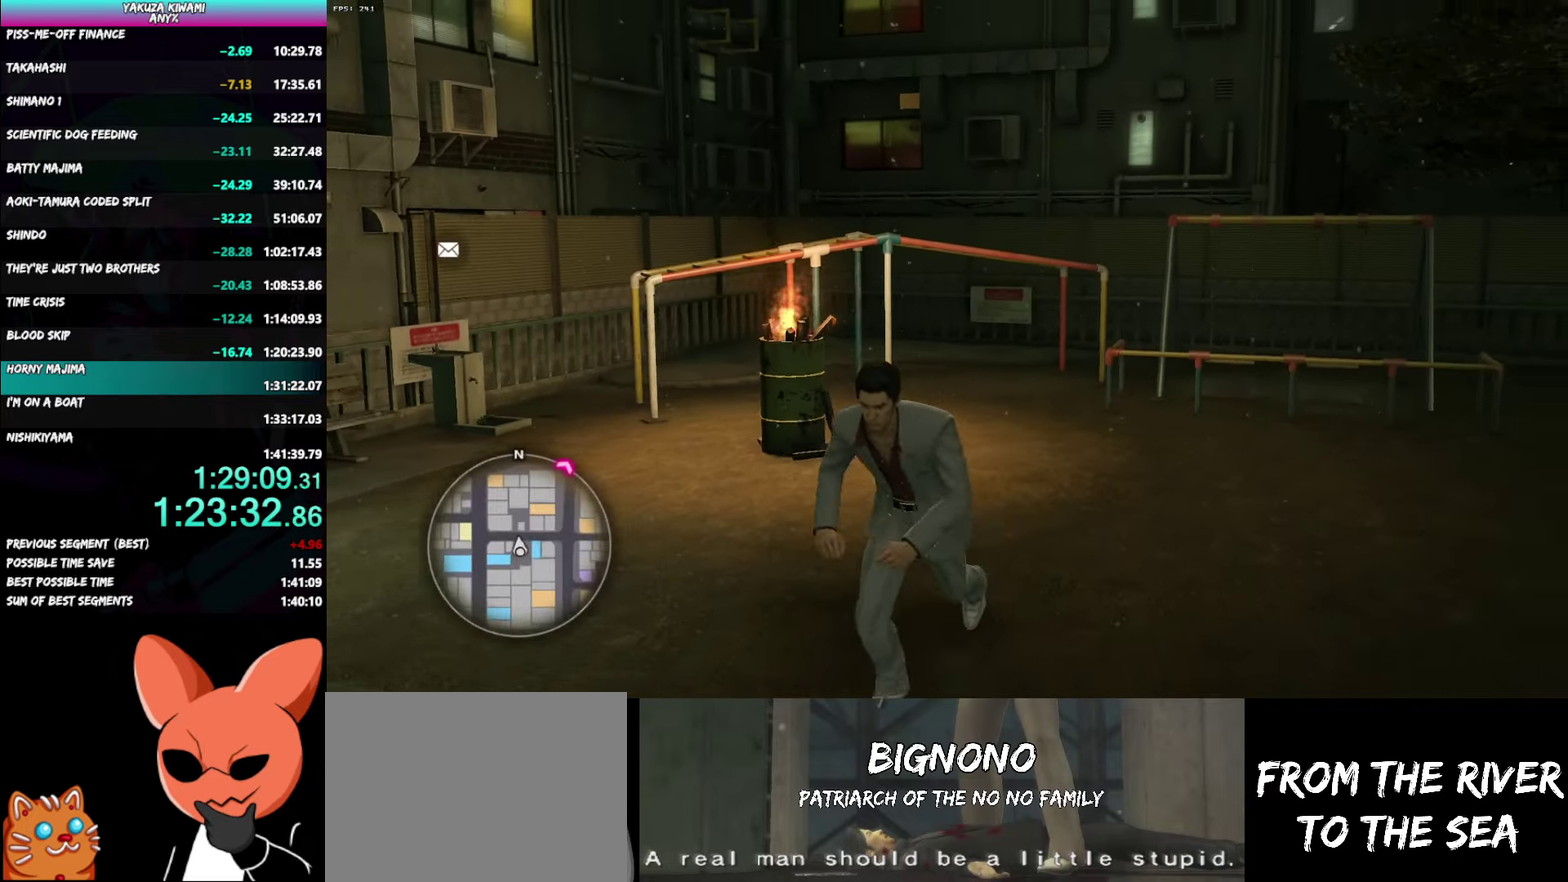
{"buttons": ["A"], "left_stick": "up", "right_stick": "center", "events": [[33, "right_stick", "left"], [150, "right_stick", "center"], [250, "left_stick", "down-left"], [317, "left_stick", "center"], [500, "left_stick", "up"]]}
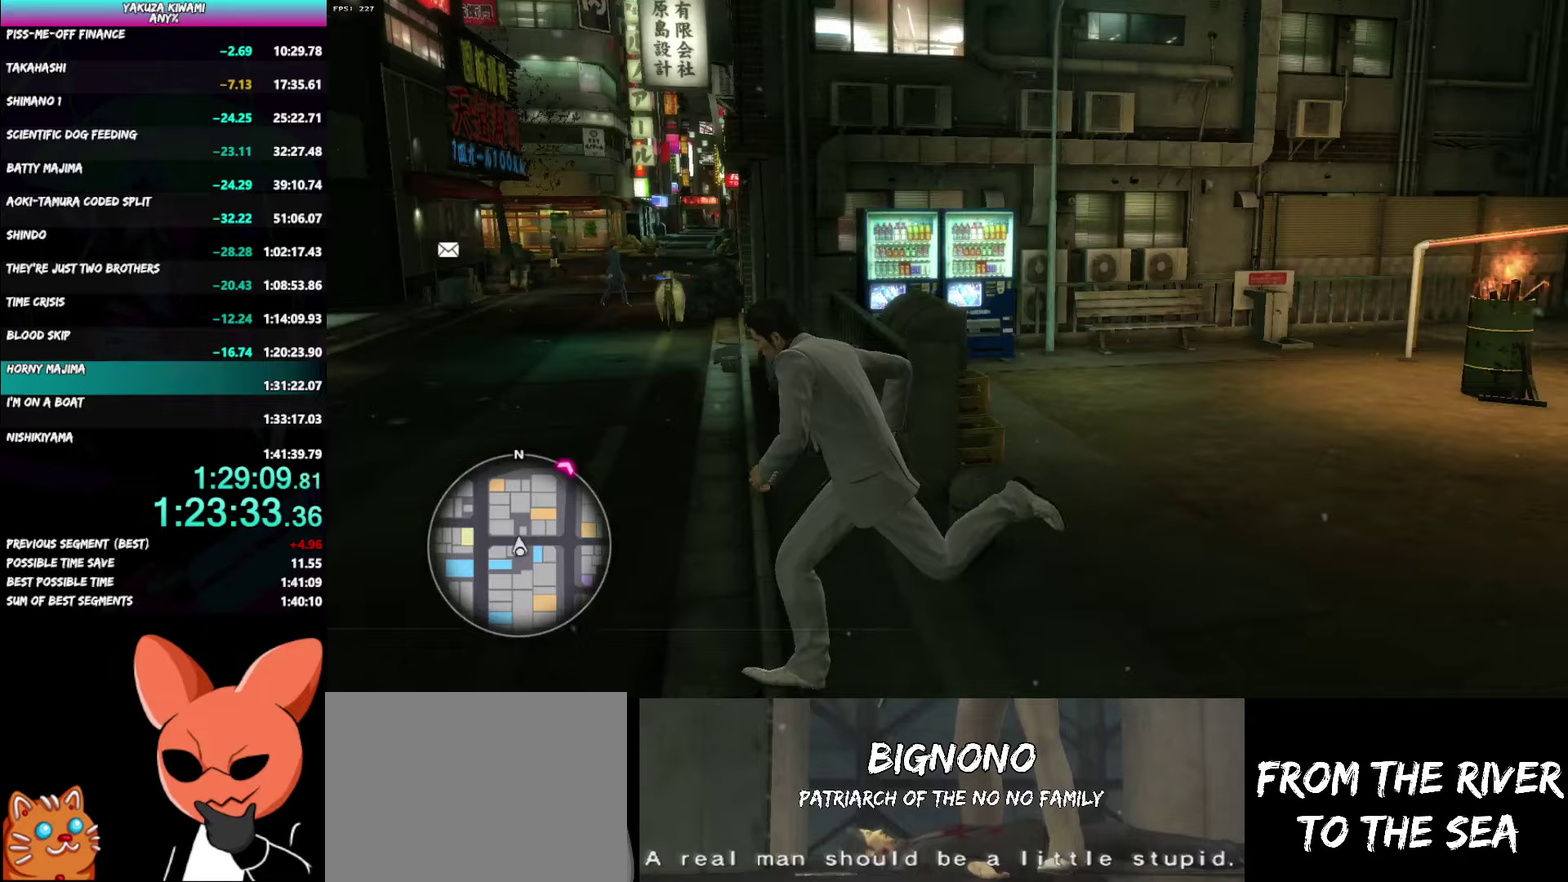
{"buttons": ["A"], "left_stick": "up", "right_stick": "center"}
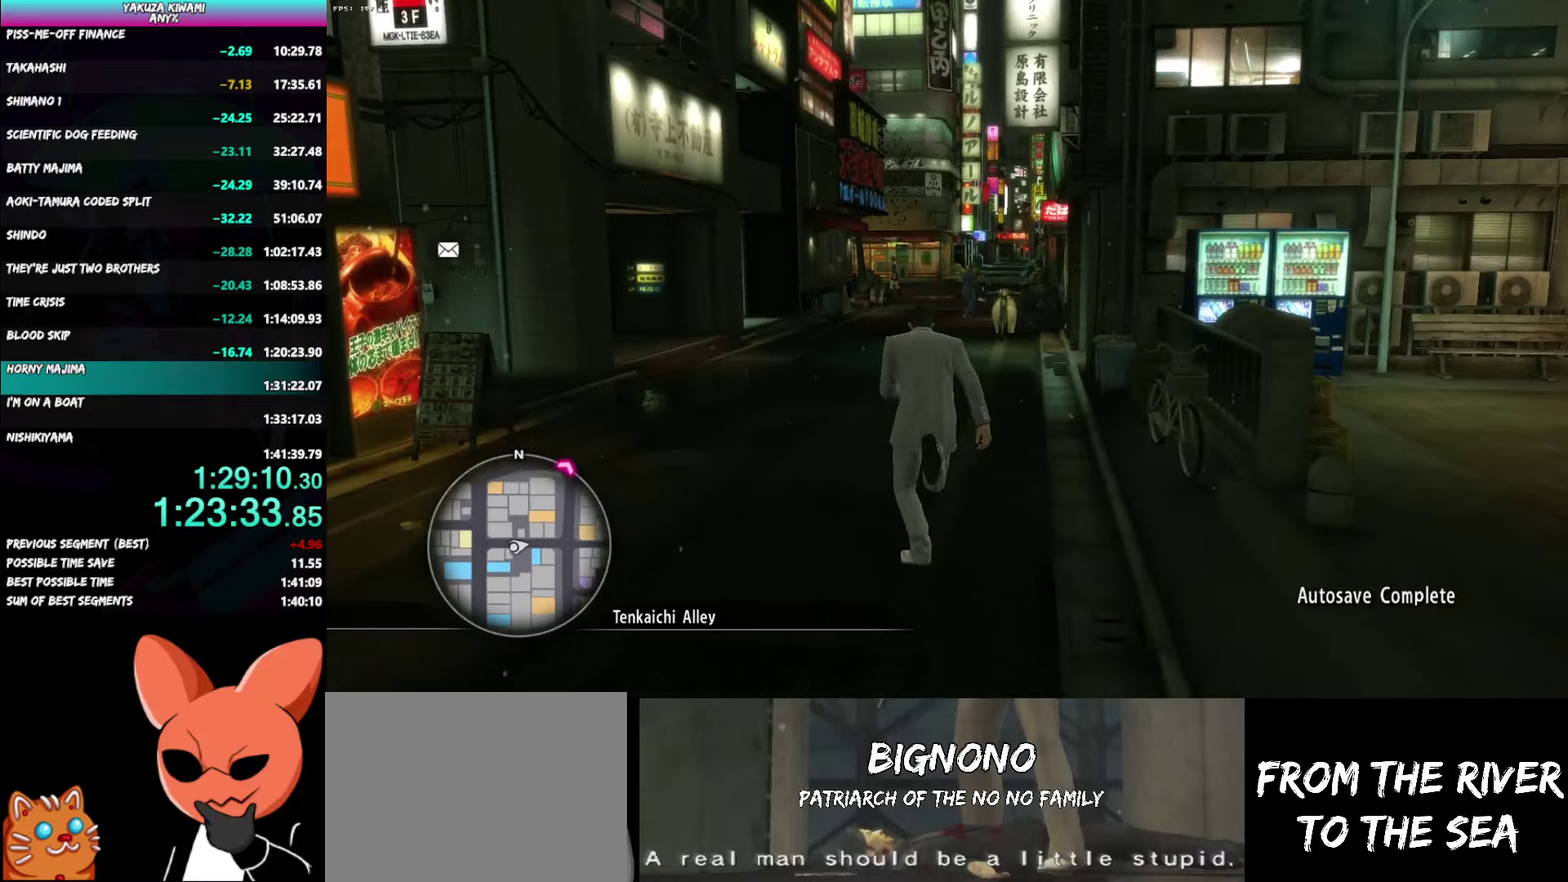
{"buttons": ["A"], "left_stick": "up", "right_stick": "right"}
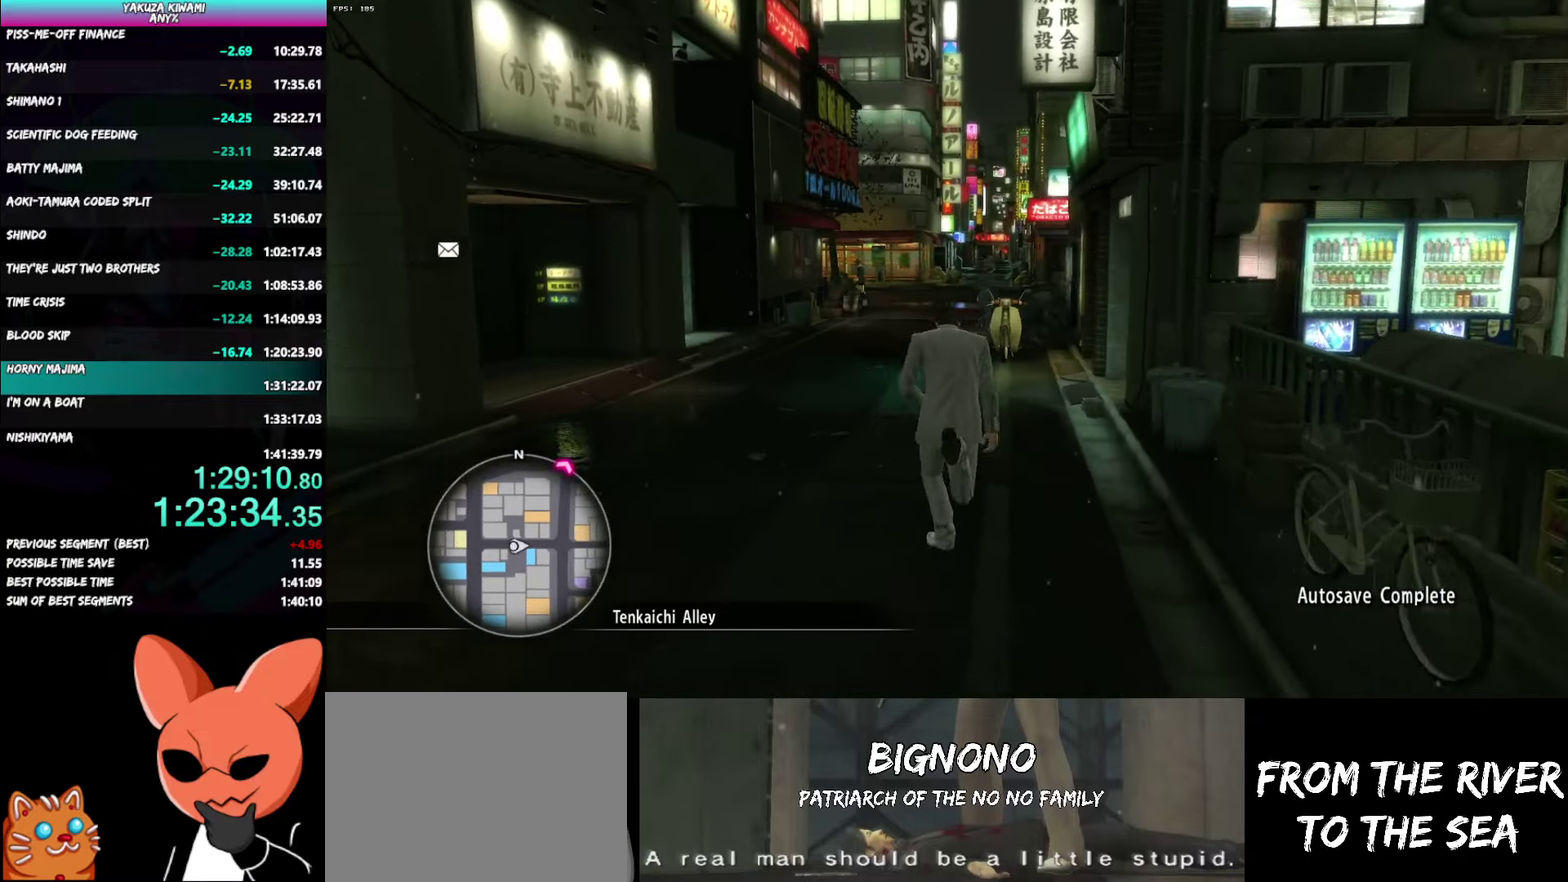
{"buttons": ["A"], "left_stick": "up", "right_stick": "right", "events": [[217, "right_stick", "down-right"], [317, "right_stick", "center"], [450, "right_stick", "down-right"], [500, "right_stick", "right"]]}
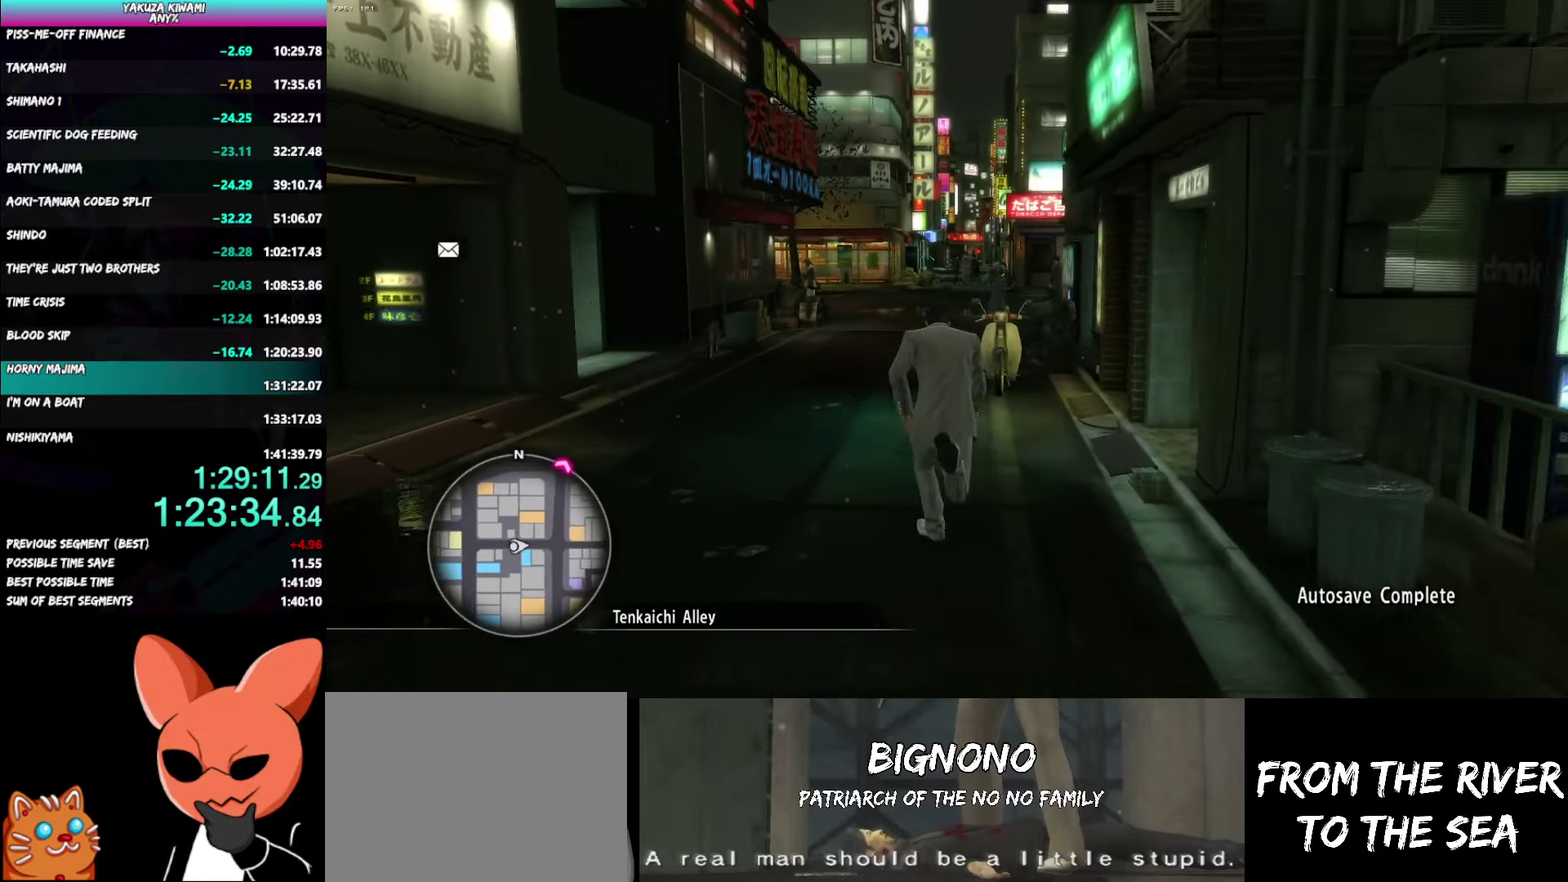
{"buttons": ["A"], "left_stick": "up", "right_stick": "right", "events": []}
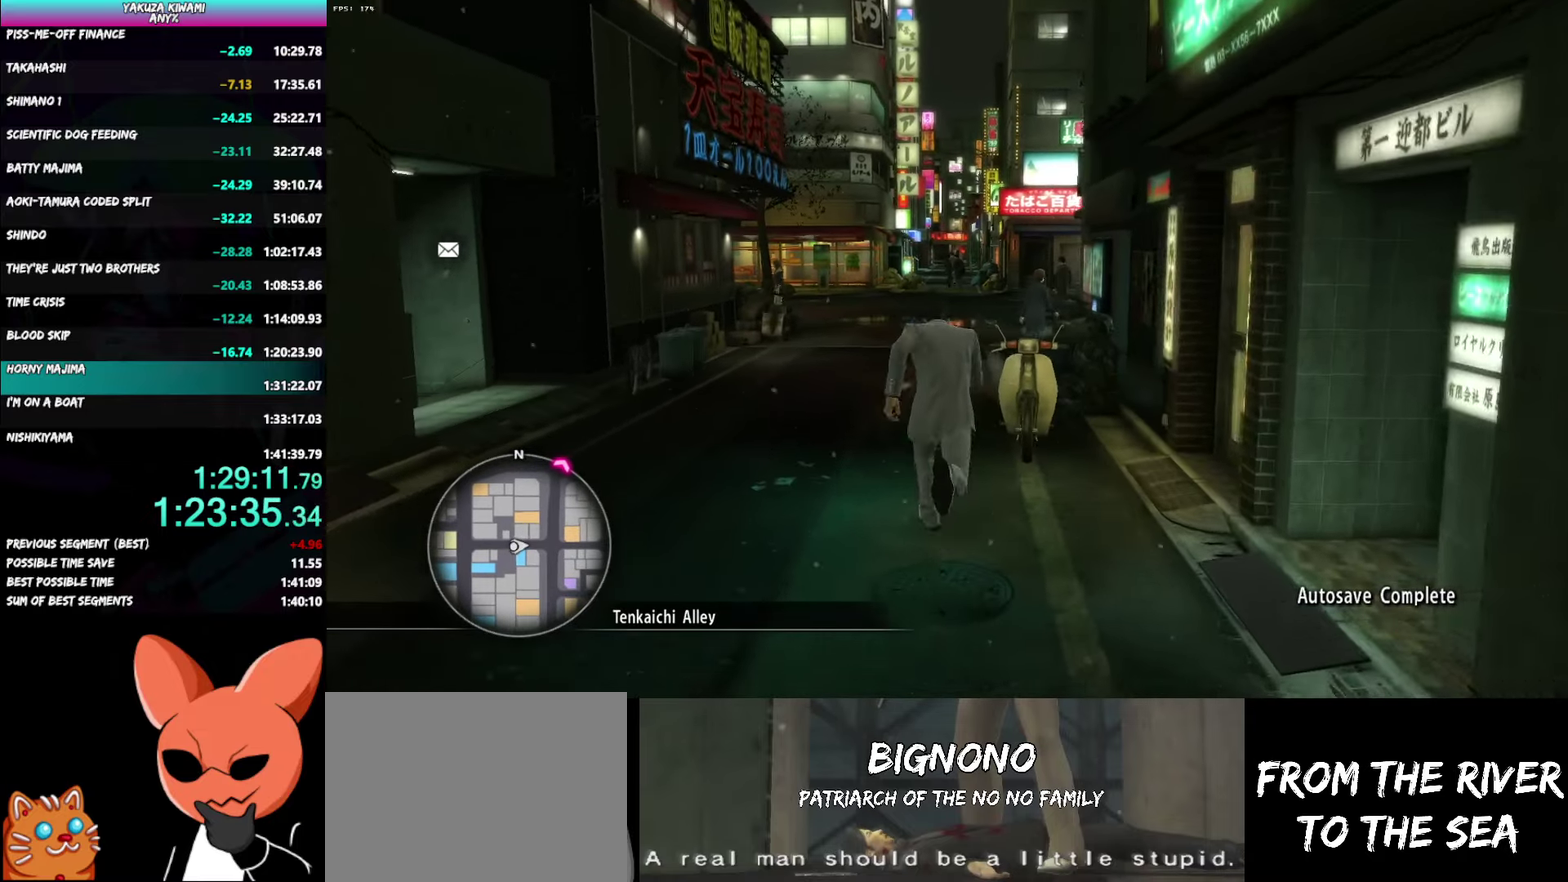
{"buttons": ["A"], "left_stick": "up", "right_stick": "center"}
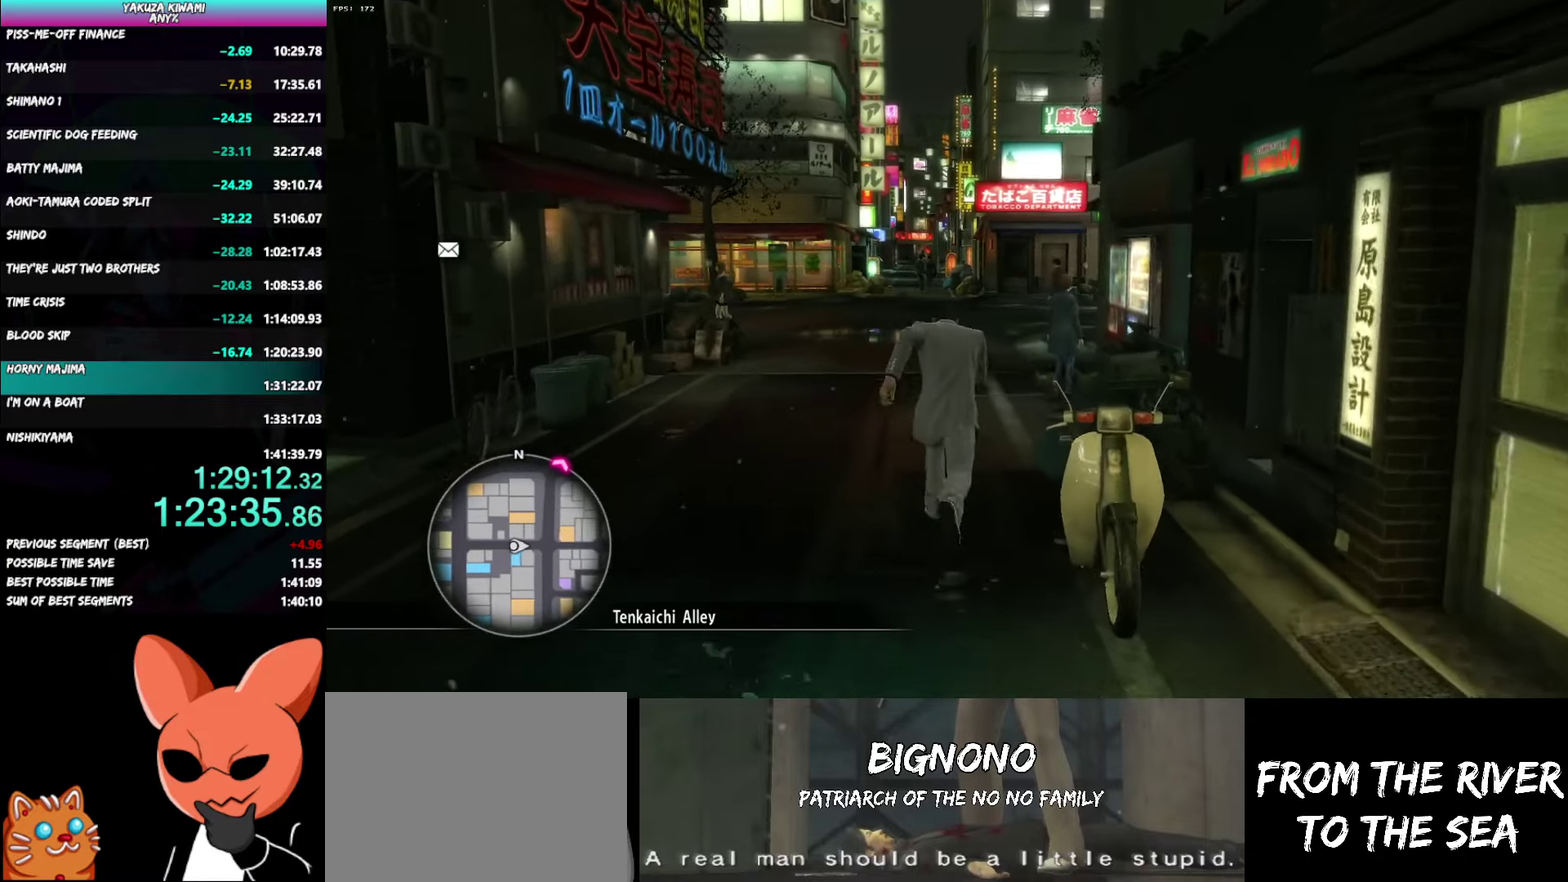
{"buttons": ["A"], "left_stick": "up", "right_stick": "center"}
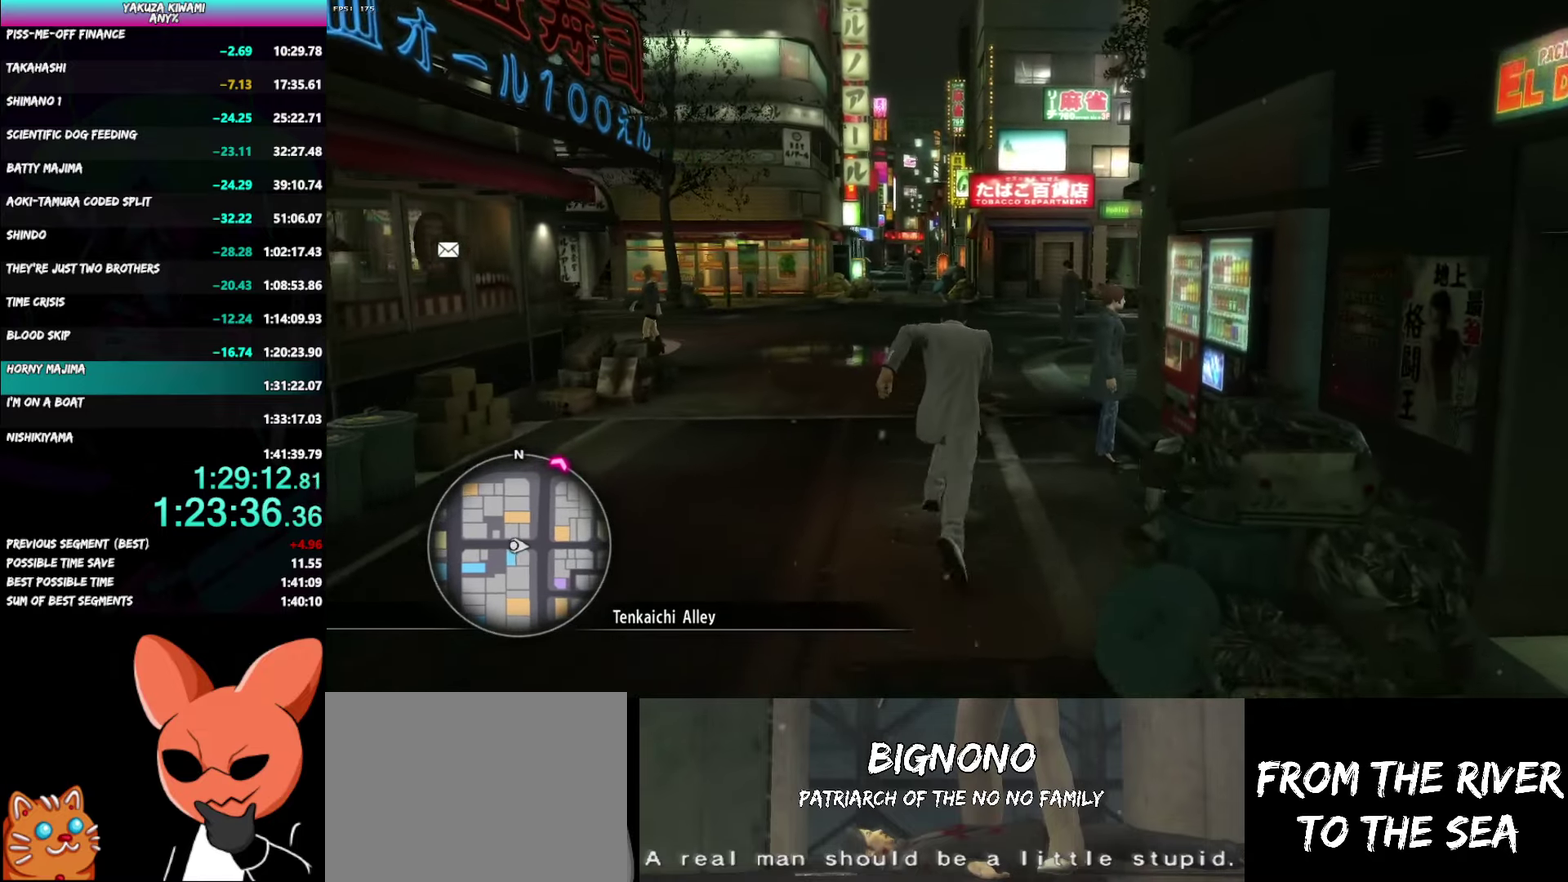
{"buttons": ["A"], "left_stick": "up", "right_stick": "center", "events": [[283, "left_stick", "center"], [367, "left_stick", "up"]]}
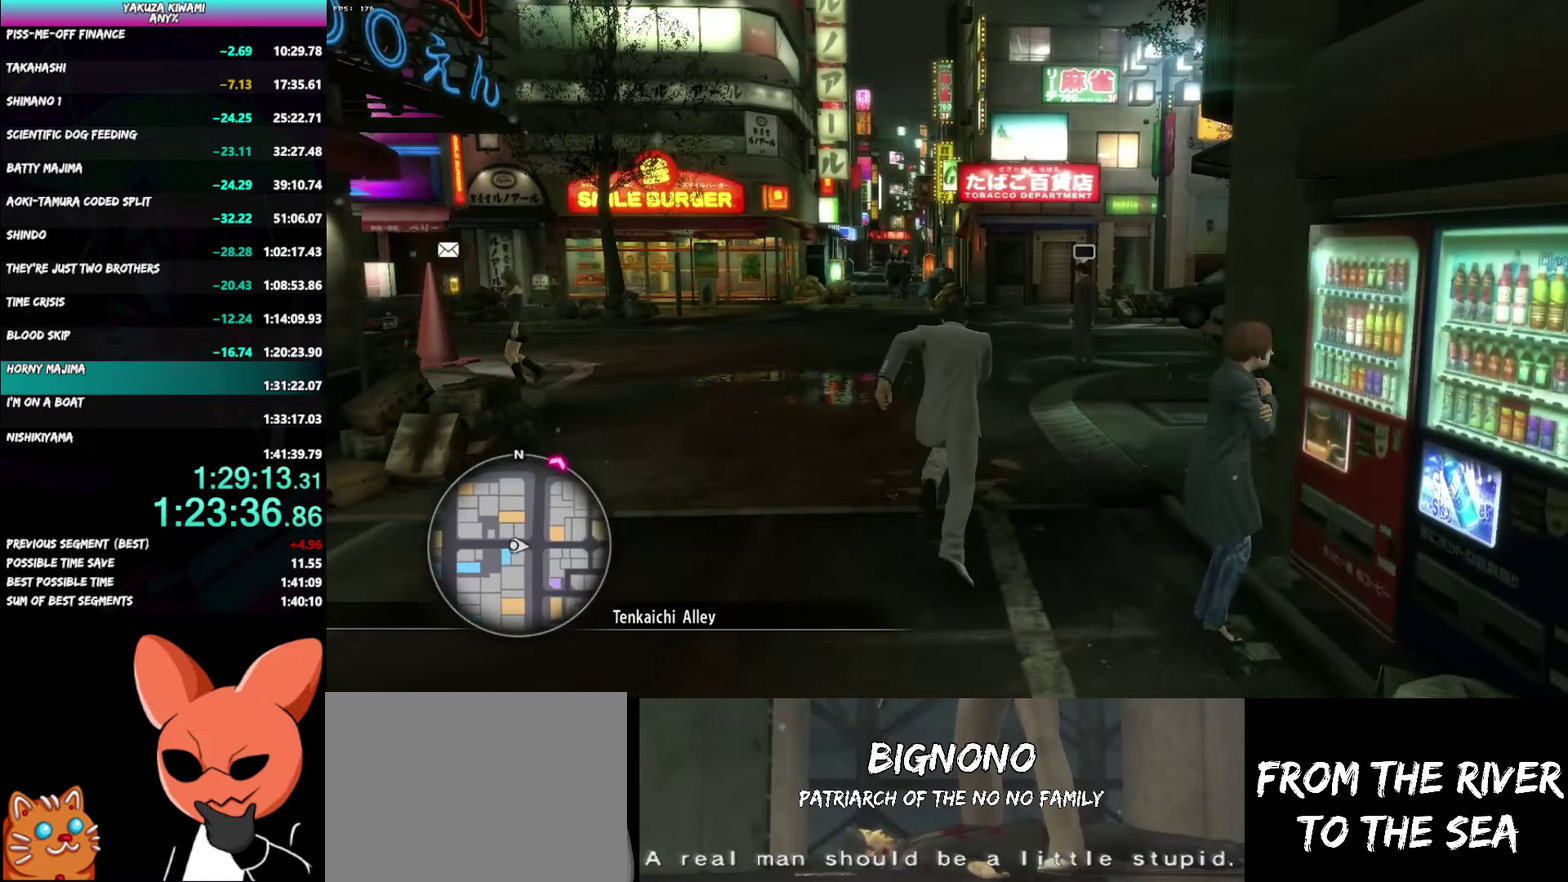
{"buttons": ["A"], "left_stick": "up", "right_stick": "left", "events": [[300, "right_stick", "left"]]}